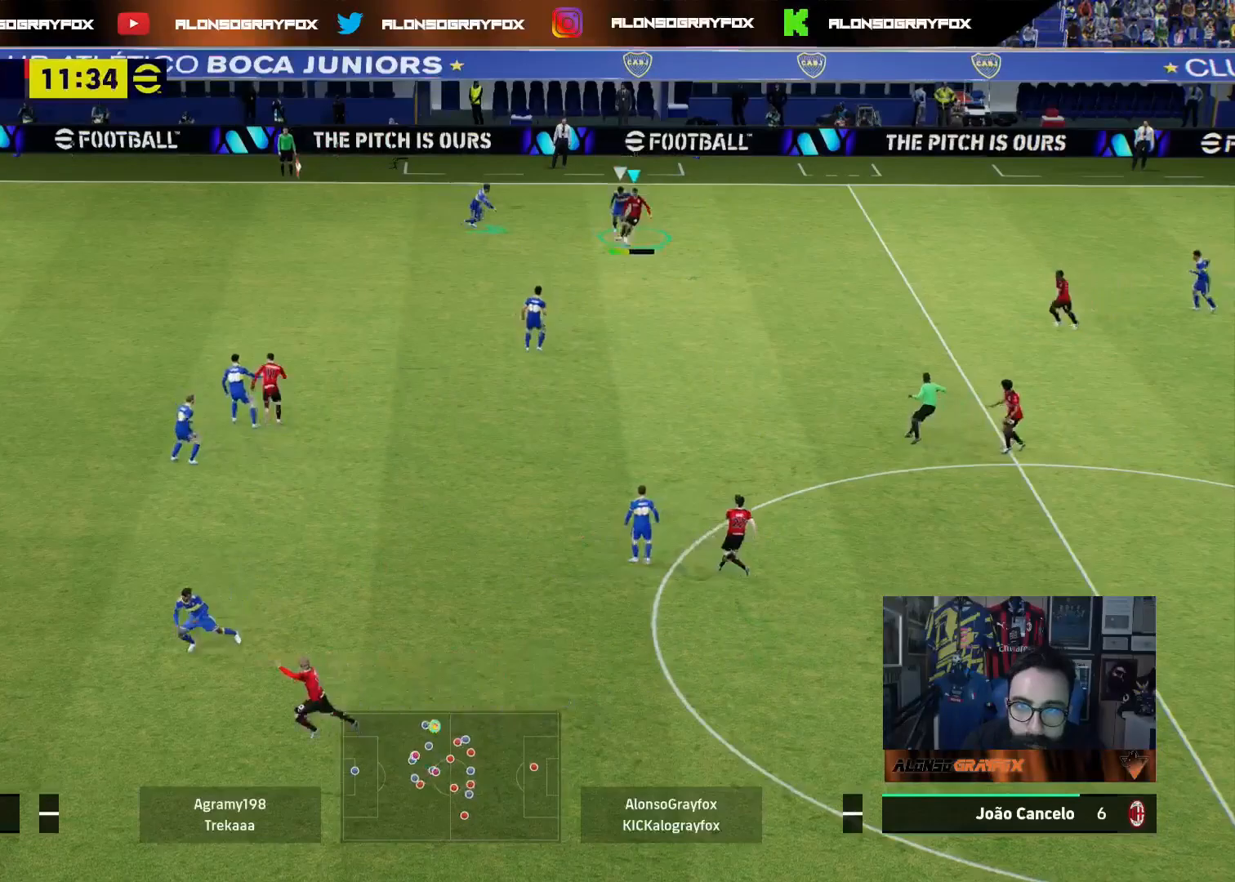
Gameplay with a controller (PlayStation layout); each line is a JSON object with the inputs held at the frame after it (dt_ms = milliseconds from this image to that frame). "events" lists button and stick changes between this image and that frame as [ms after this image, input, new state], when the widget could be followed in between.
{"dt_ms": 500, "buttons": ["L3"], "left_stick": "down-left", "right_stick": "center", "events": [[300, "left_stick", "down-left"], [350, "R2", "up"]]}
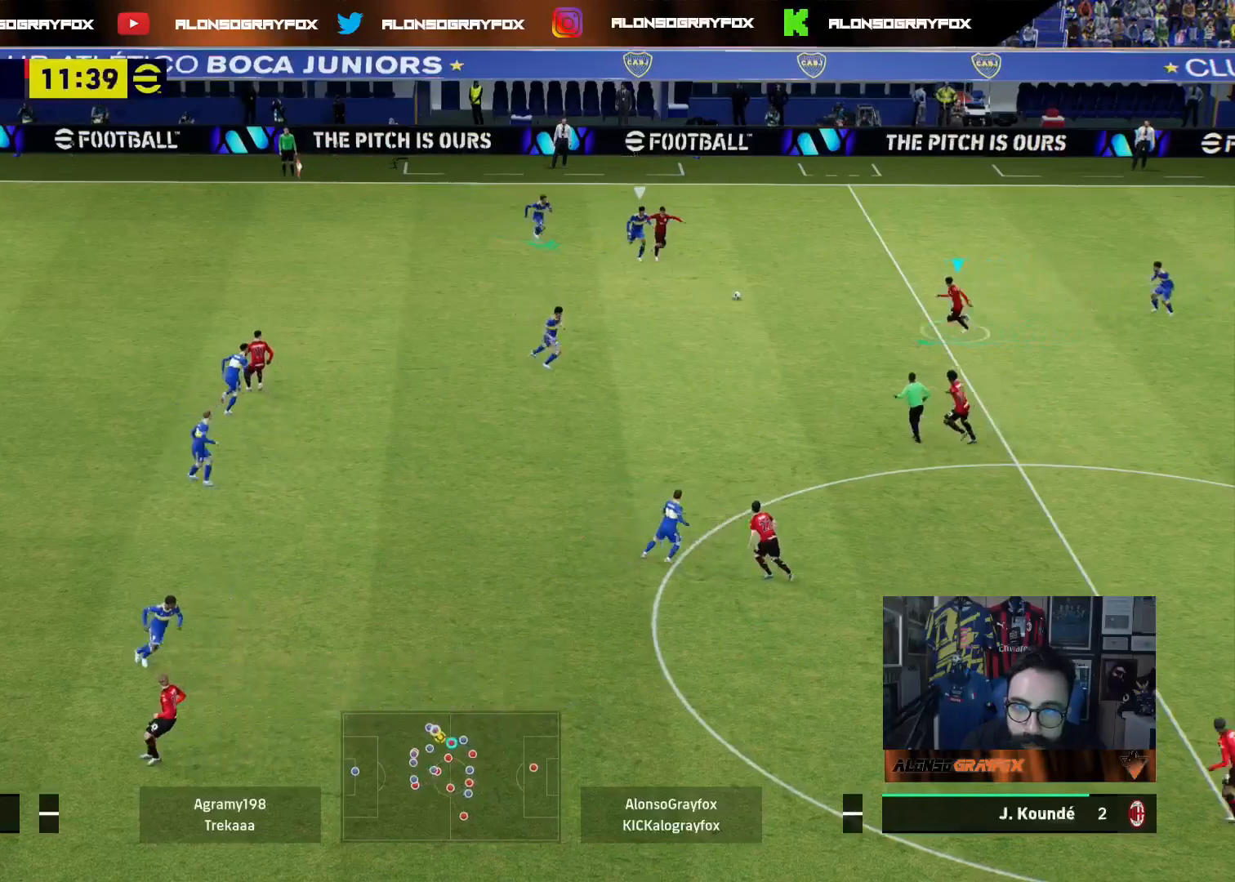
{"dt_ms": 500, "buttons": ["L3"], "left_stick": "down", "right_stick": "center", "events": [[17, "left_stick", "down"], [83, "CROSS", "down"], [167, "CROSS", "up"]]}
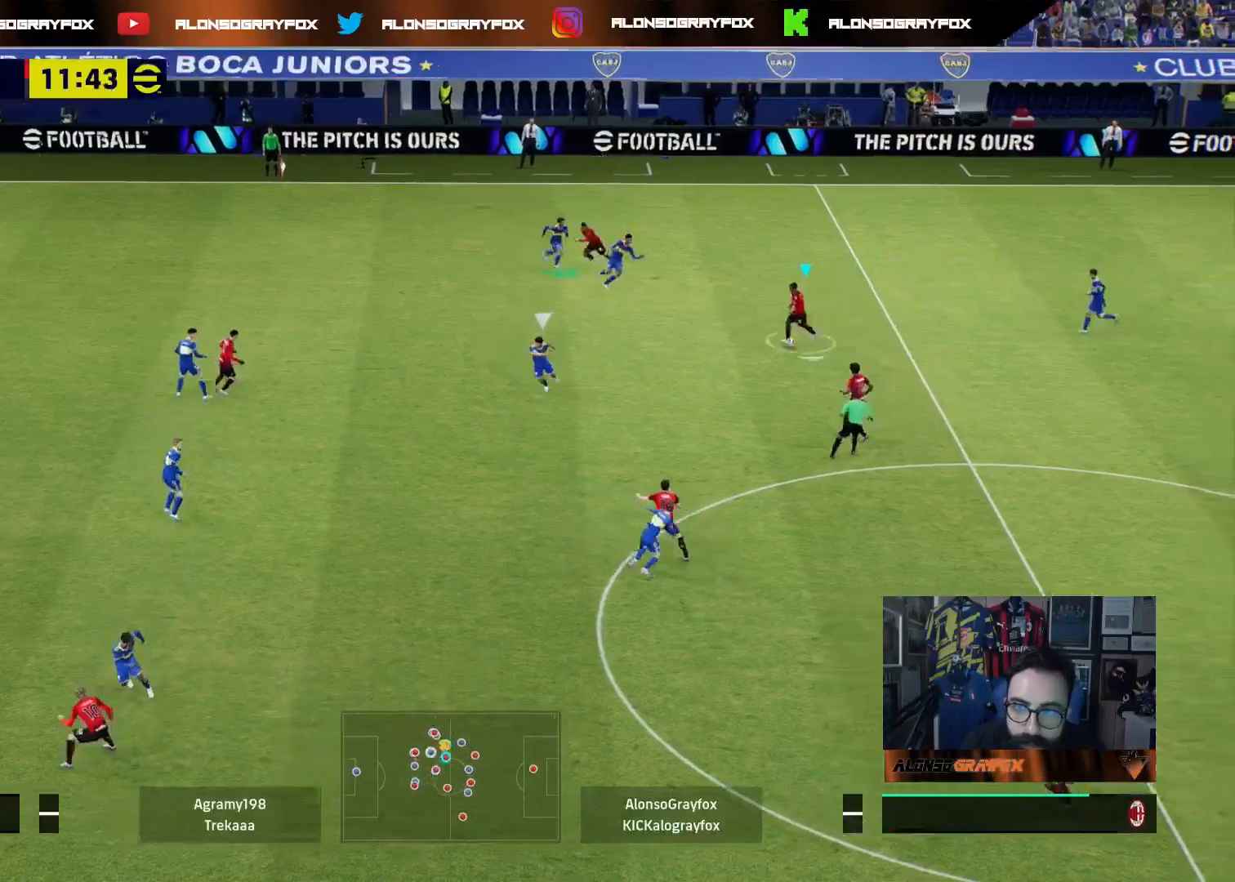
{"dt_ms": 500, "buttons": ["L3"], "left_stick": "left", "right_stick": "center", "events": [[83, "left_stick", "down-left"], [267, "left_stick", "left"]]}
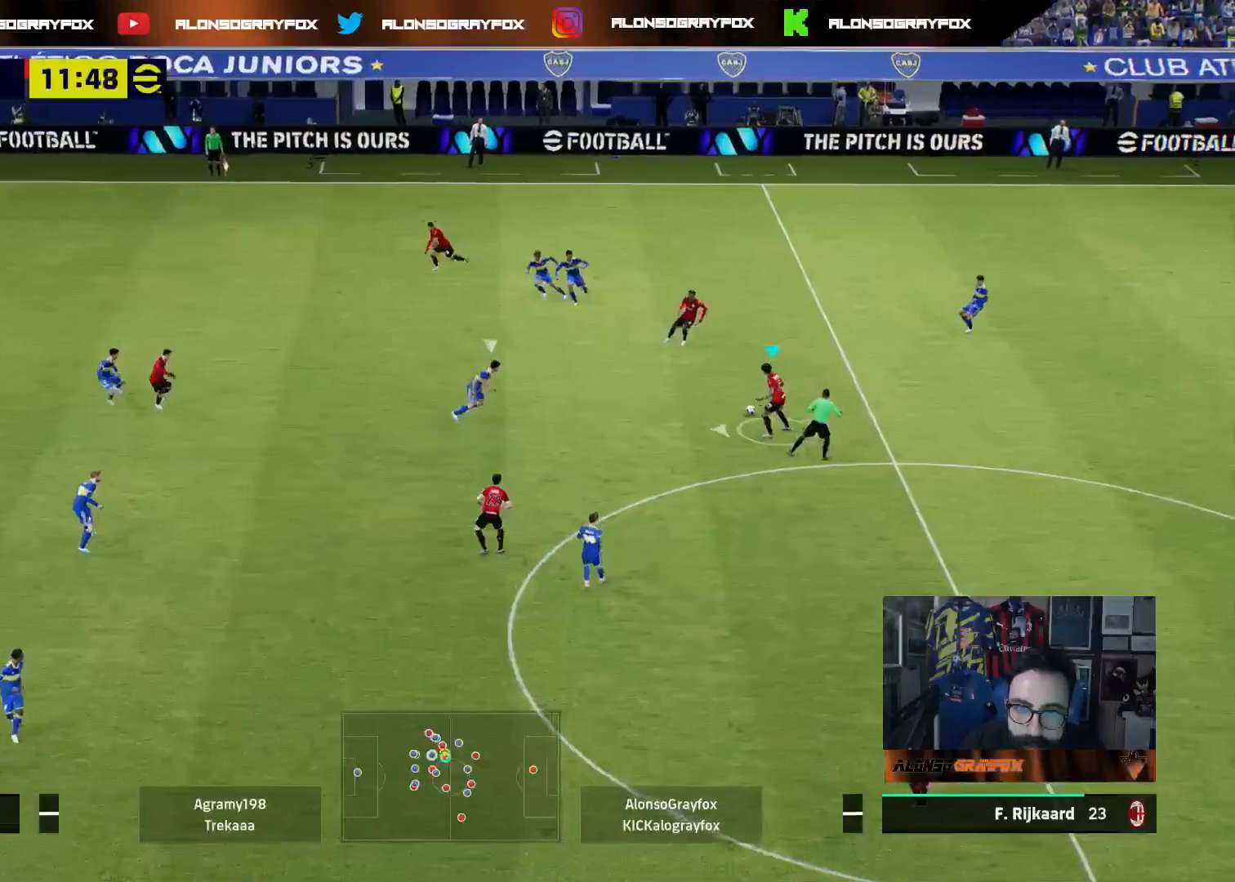
{"dt_ms": 500, "buttons": ["L3"], "left_stick": "up-left", "right_stick": "center", "events": [[200, "TRIANGLE", "down"], [217, "left_stick", "up-left"], [267, "TRIANGLE", "up"], [317, "CROSS", "down"], [383, "CROSS", "up"]]}
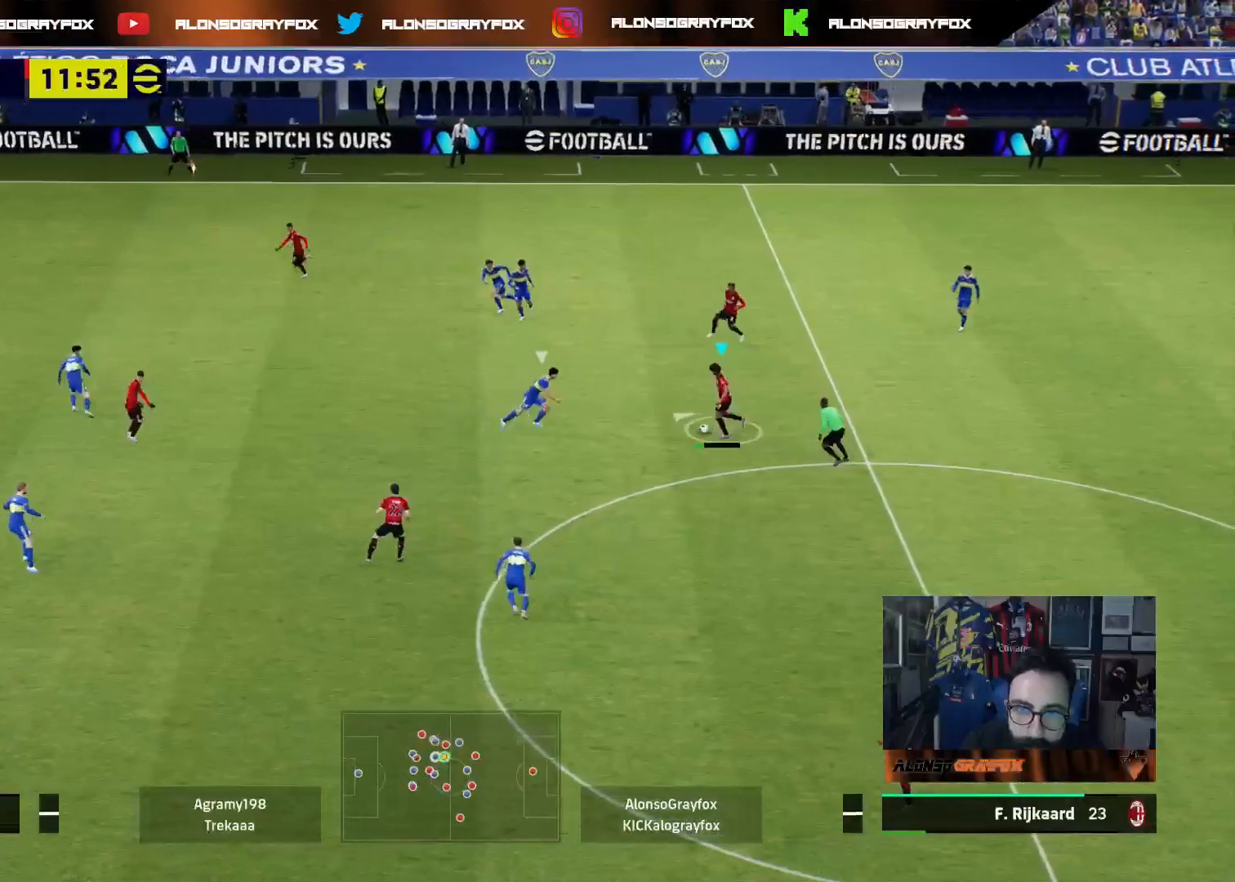
{"dt_ms": 500, "buttons": ["R2", "L3"], "left_stick": "left", "right_stick": "center", "events": [[183, "TRIANGLE", "down"], [367, "TRIANGLE", "up"], [450, "R2", "down"], [450, "left_stick", "left"]]}
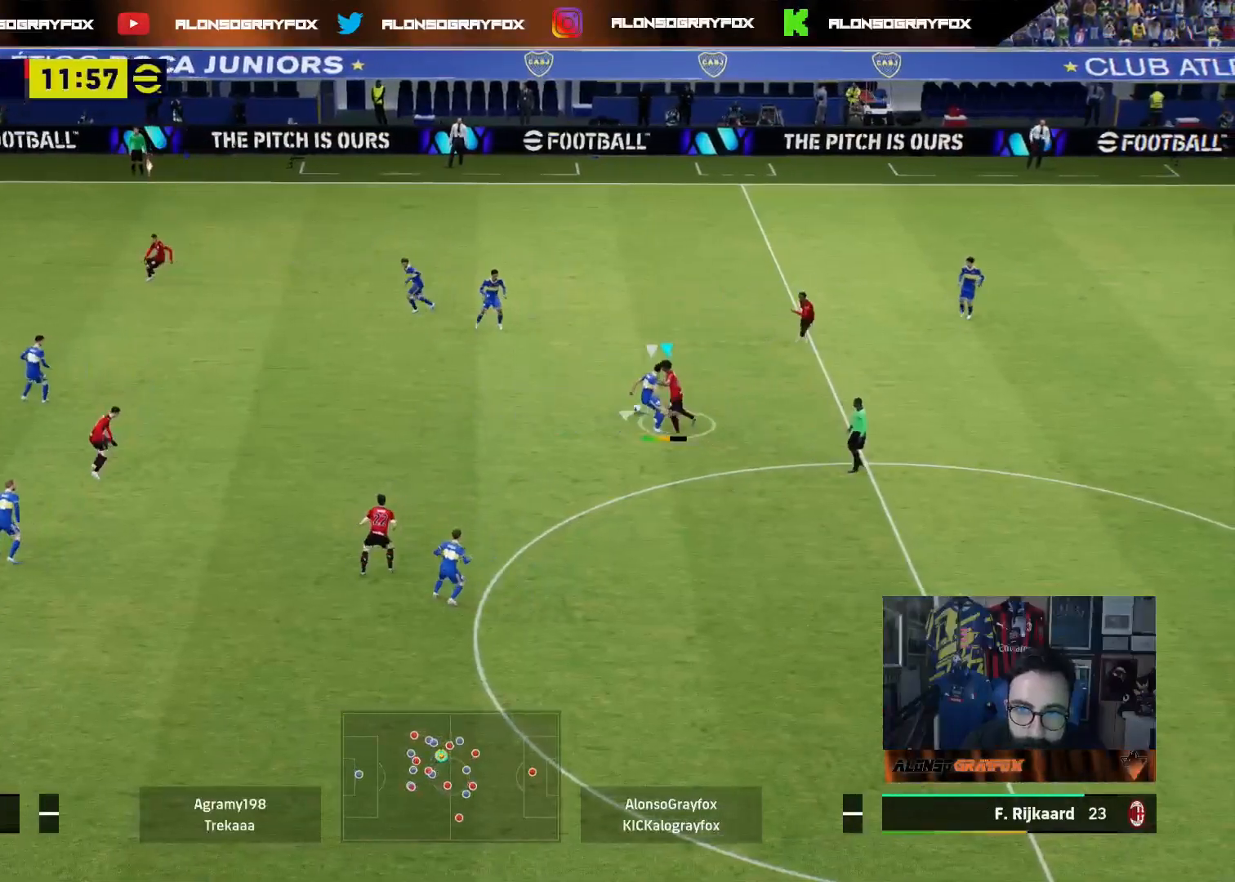
{"dt_ms": 500, "buttons": ["R2", "L3"], "left_stick": "left", "right_stick": "center", "events": []}
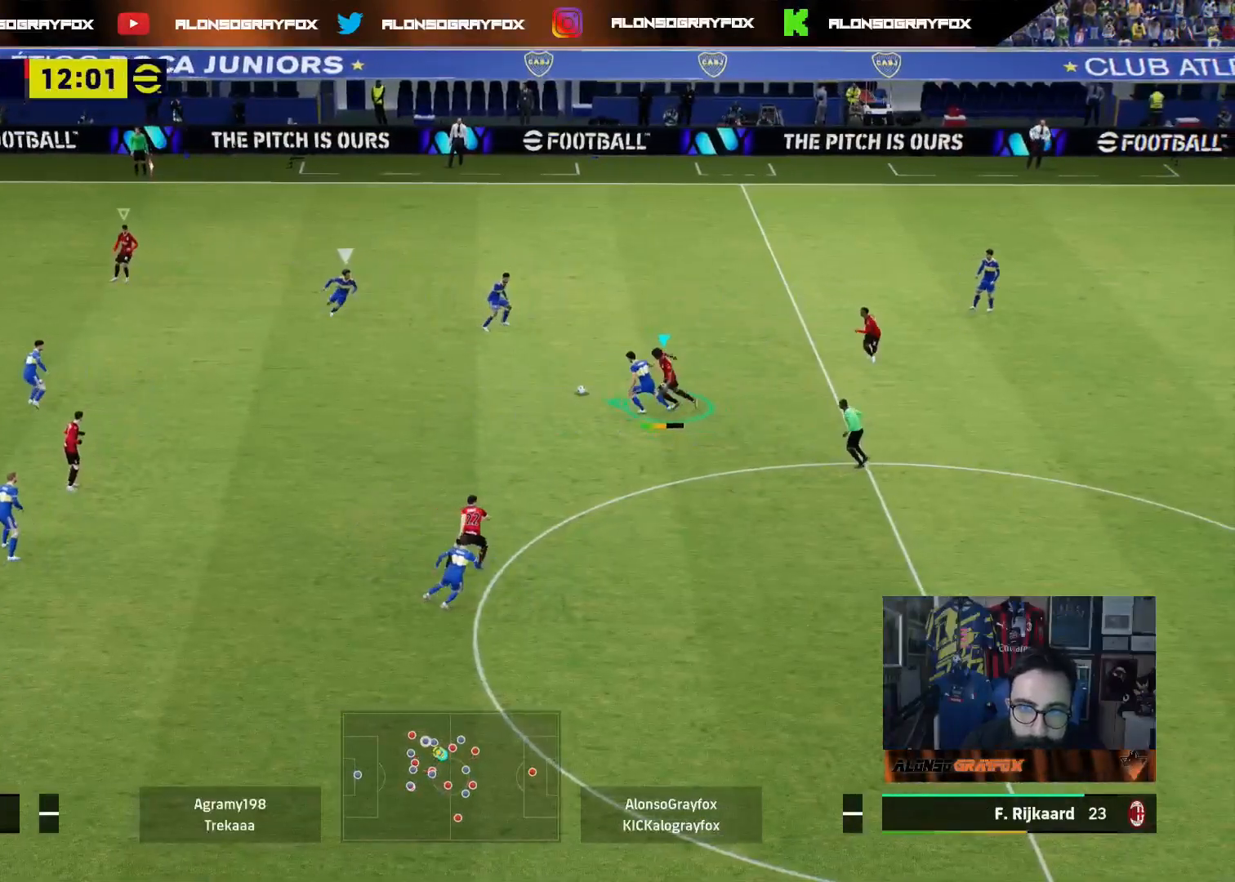
{"dt_ms": 500, "buttons": ["R2", "L3"], "left_stick": "left", "right_stick": "center", "events": [[50, "R2", "up"], [200, "R2", "down"]]}
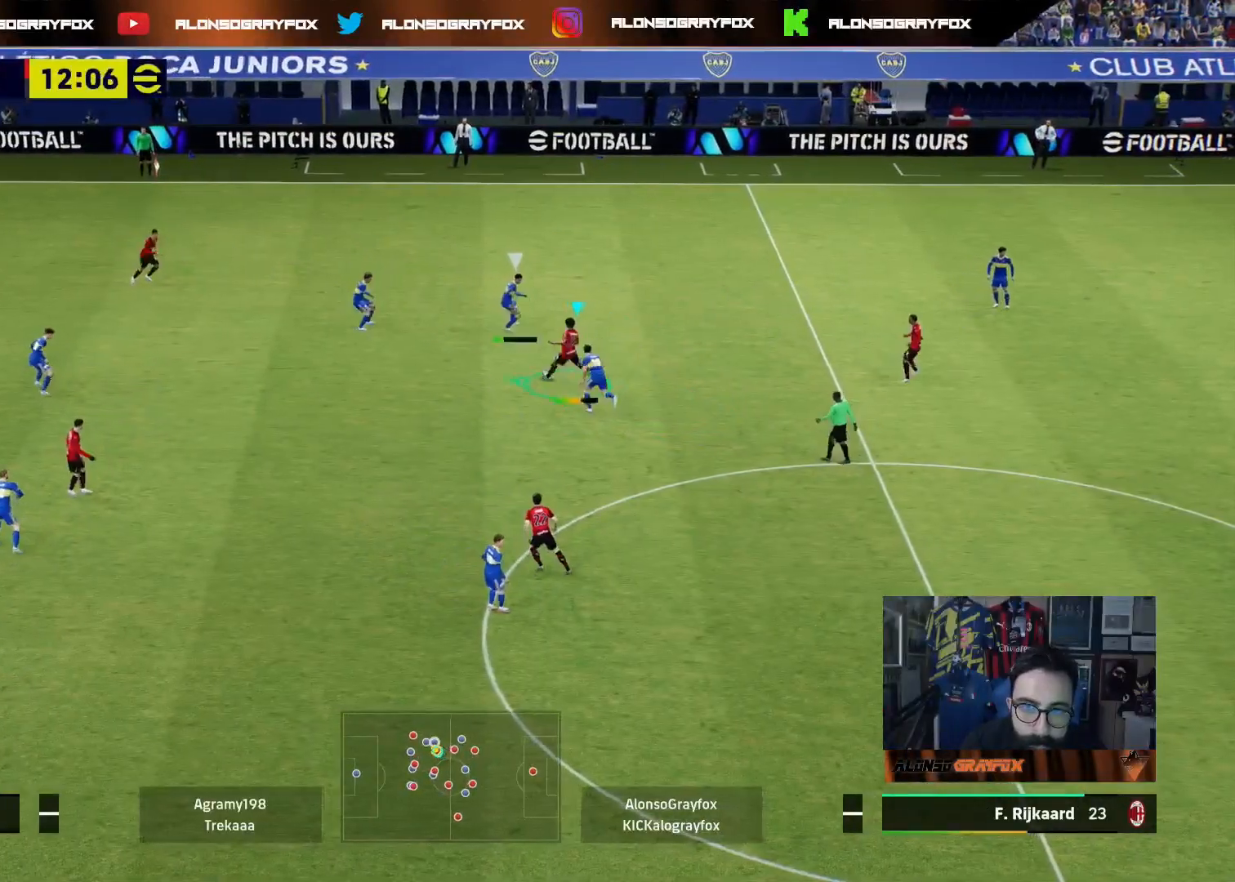
{"dt_ms": 500, "buttons": ["R2", "L3"], "left_stick": "left", "right_stick": "center", "events": []}
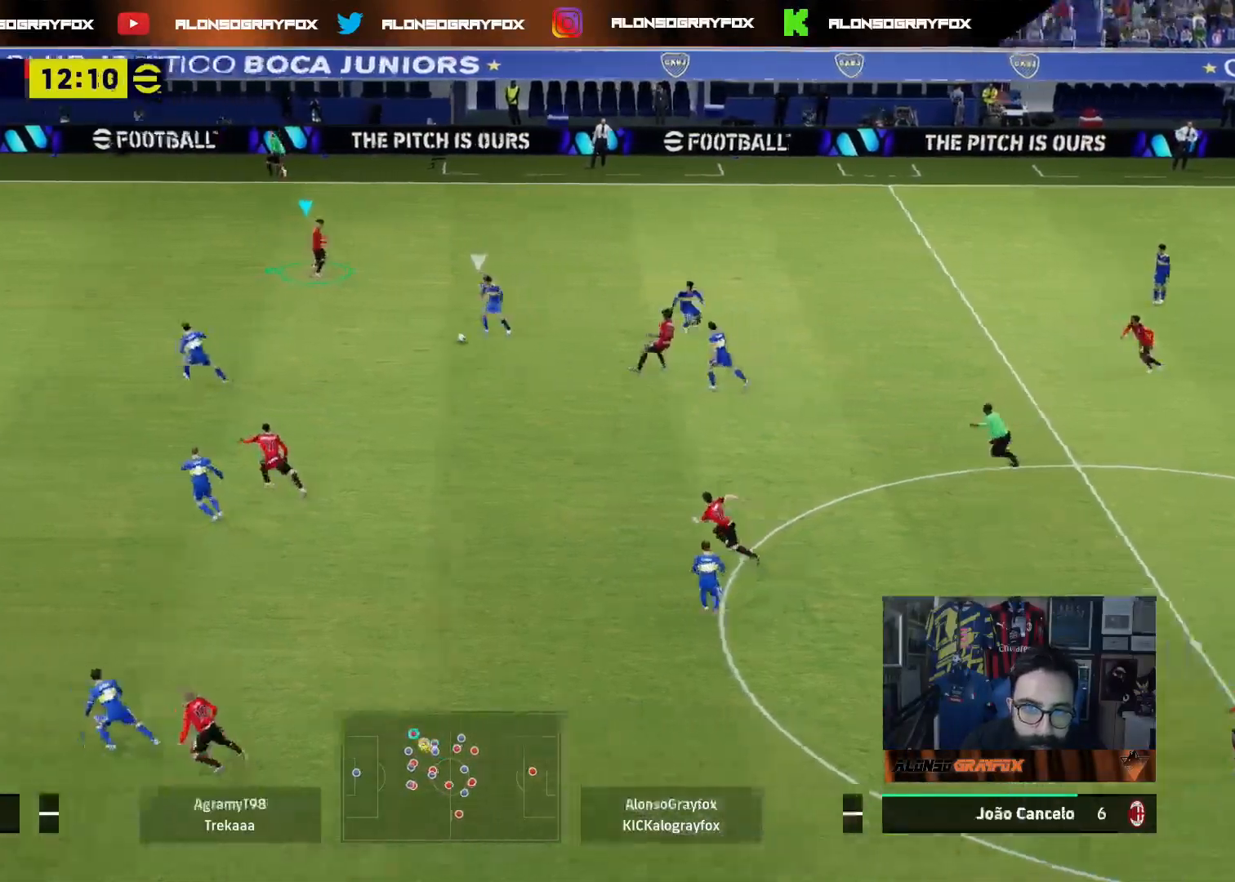
{"dt_ms": 500, "buttons": ["R1", "R2", "L3"], "left_stick": "left", "right_stick": "center", "events": [[350, "R1", "down"]]}
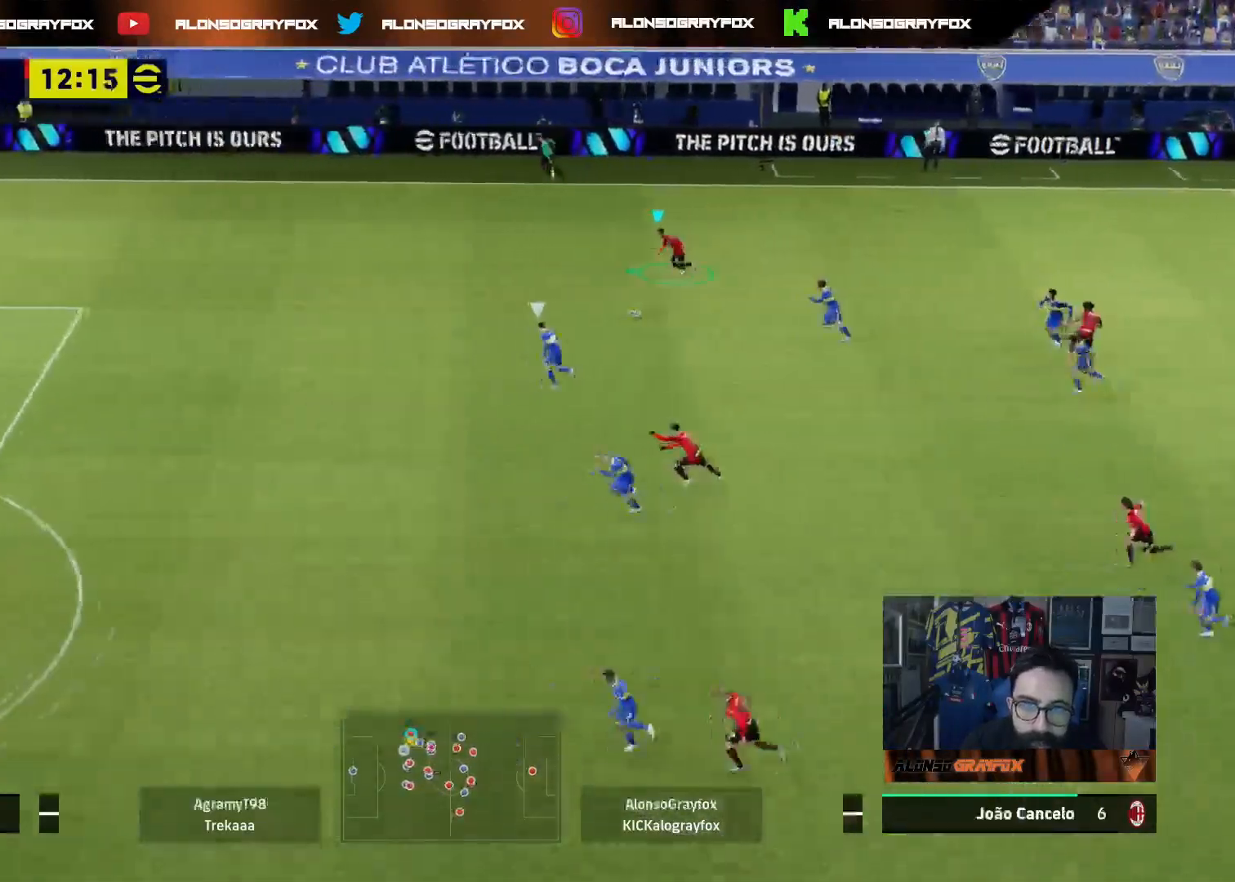
{"dt_ms": 500, "buttons": ["R1", "R2", "L3"], "left_stick": "left", "right_stick": "center", "events": []}
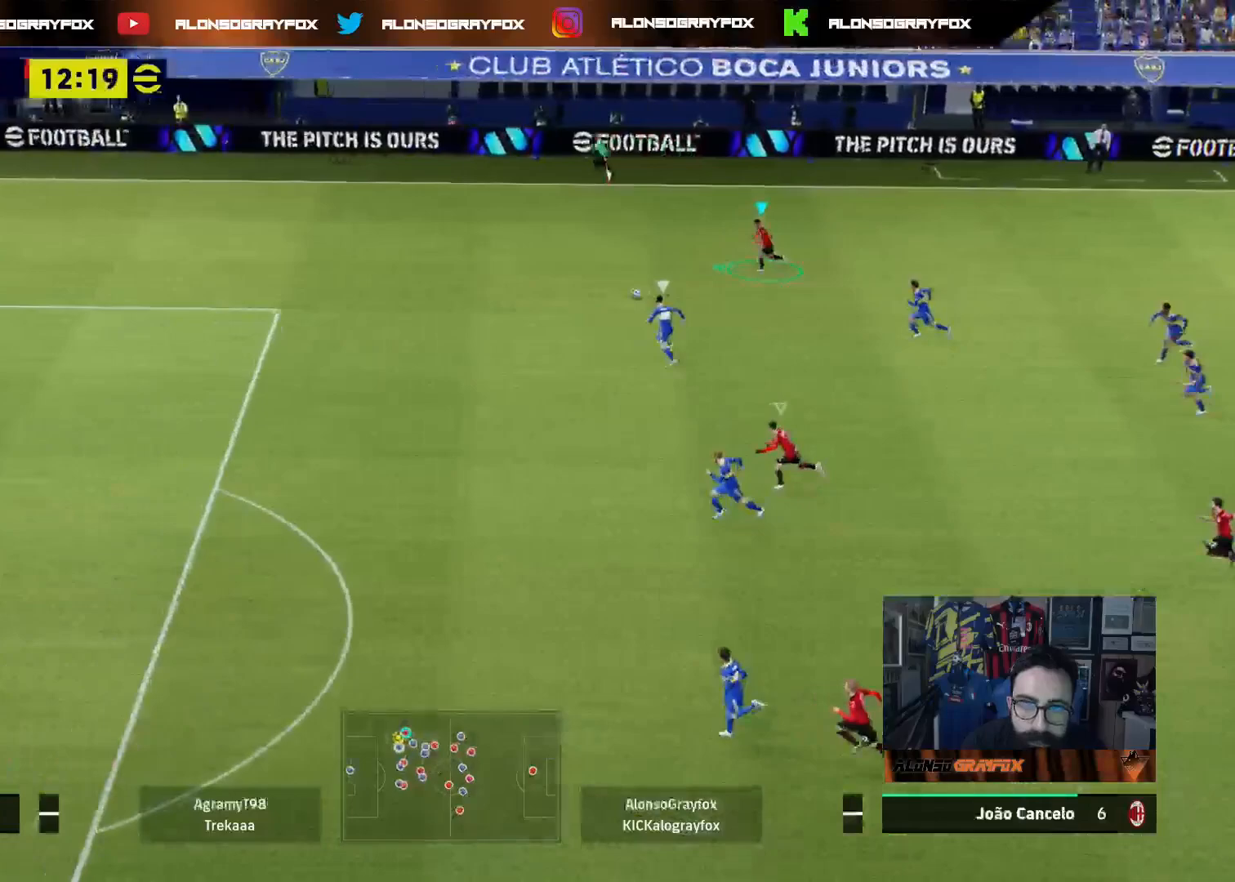
{"dt_ms": 500, "buttons": ["R1", "R2", "L3"], "left_stick": "left", "right_stick": "center", "events": []}
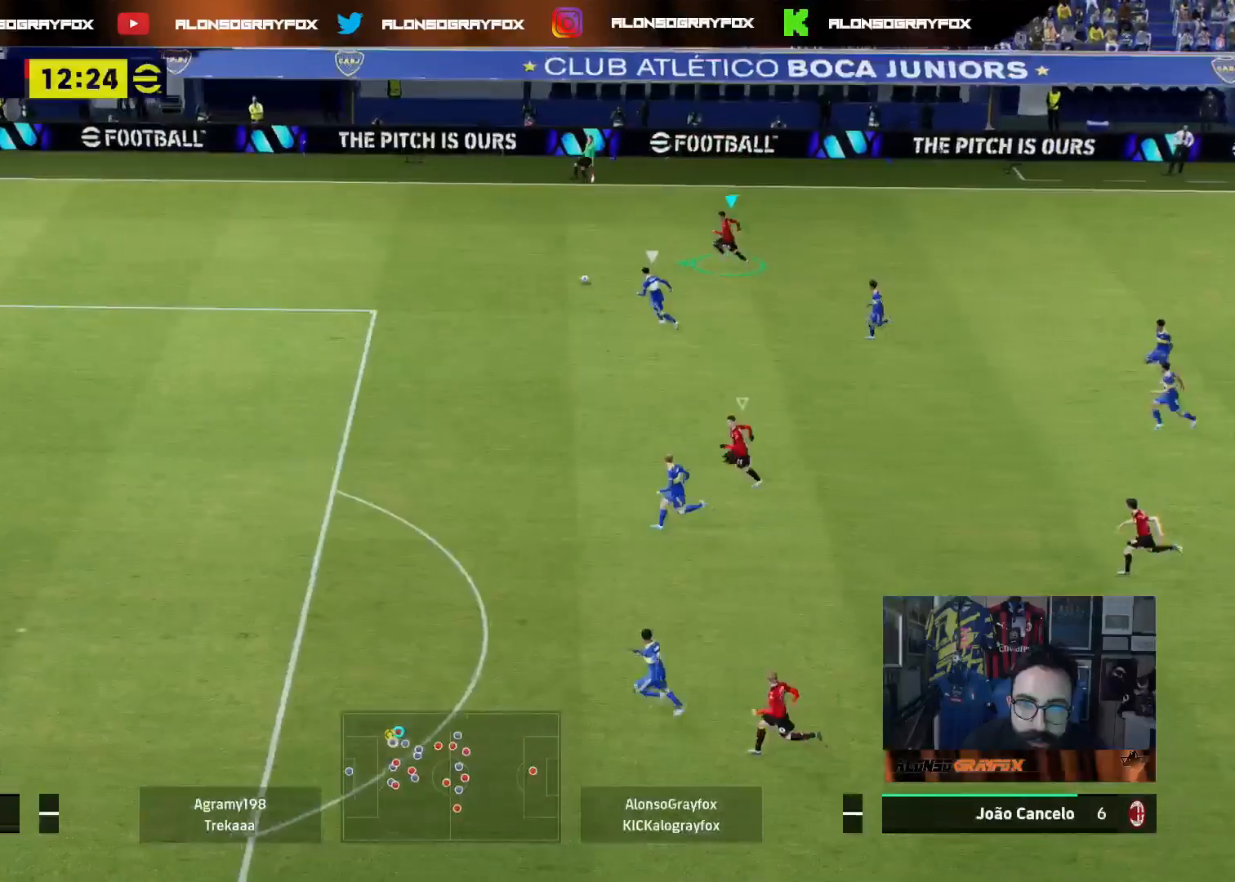
{"dt_ms": 500, "buttons": ["R1", "R2", "L3"], "left_stick": "left", "right_stick": "center", "events": []}
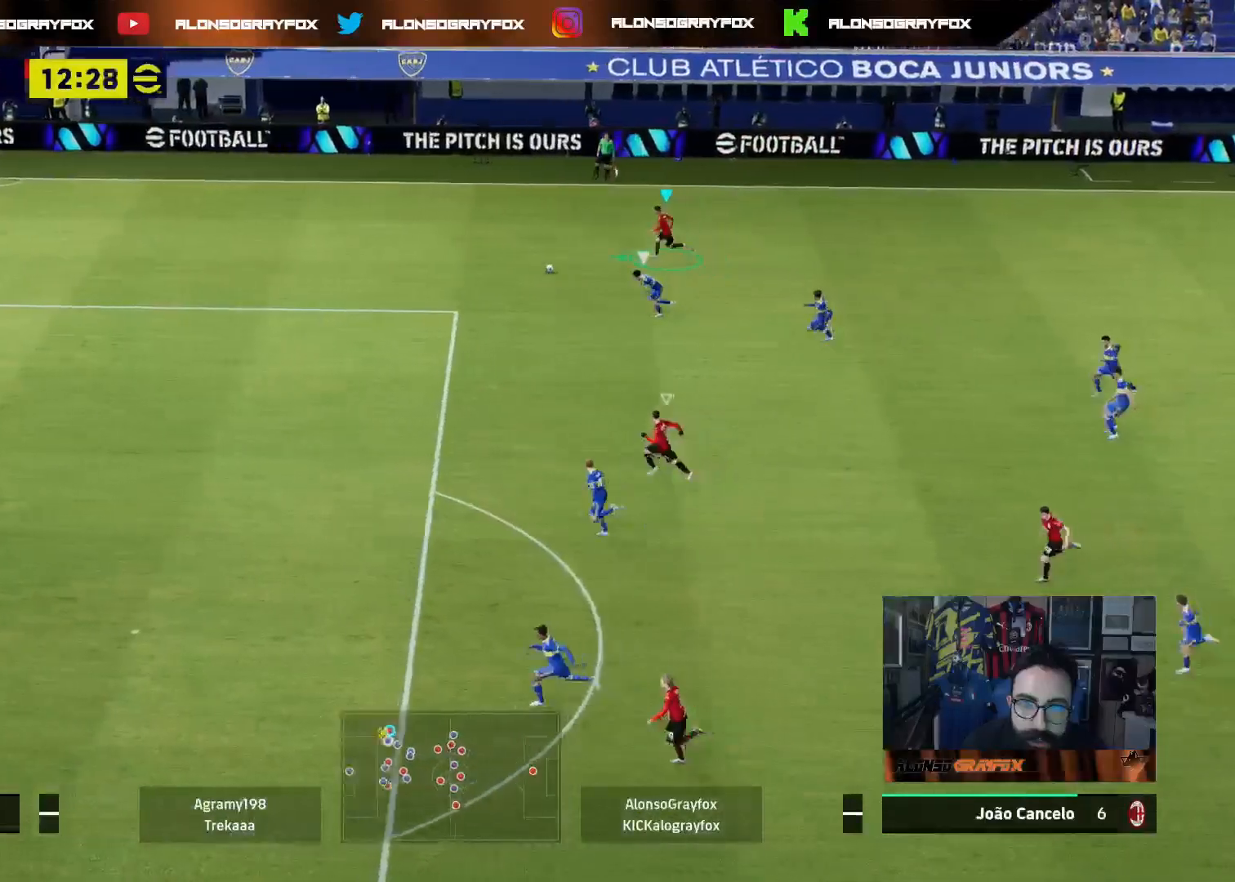
{"dt_ms": 500, "buttons": ["R2", "L3"], "left_stick": "left", "right_stick": "center", "events": [[233, "R1", "up"]]}
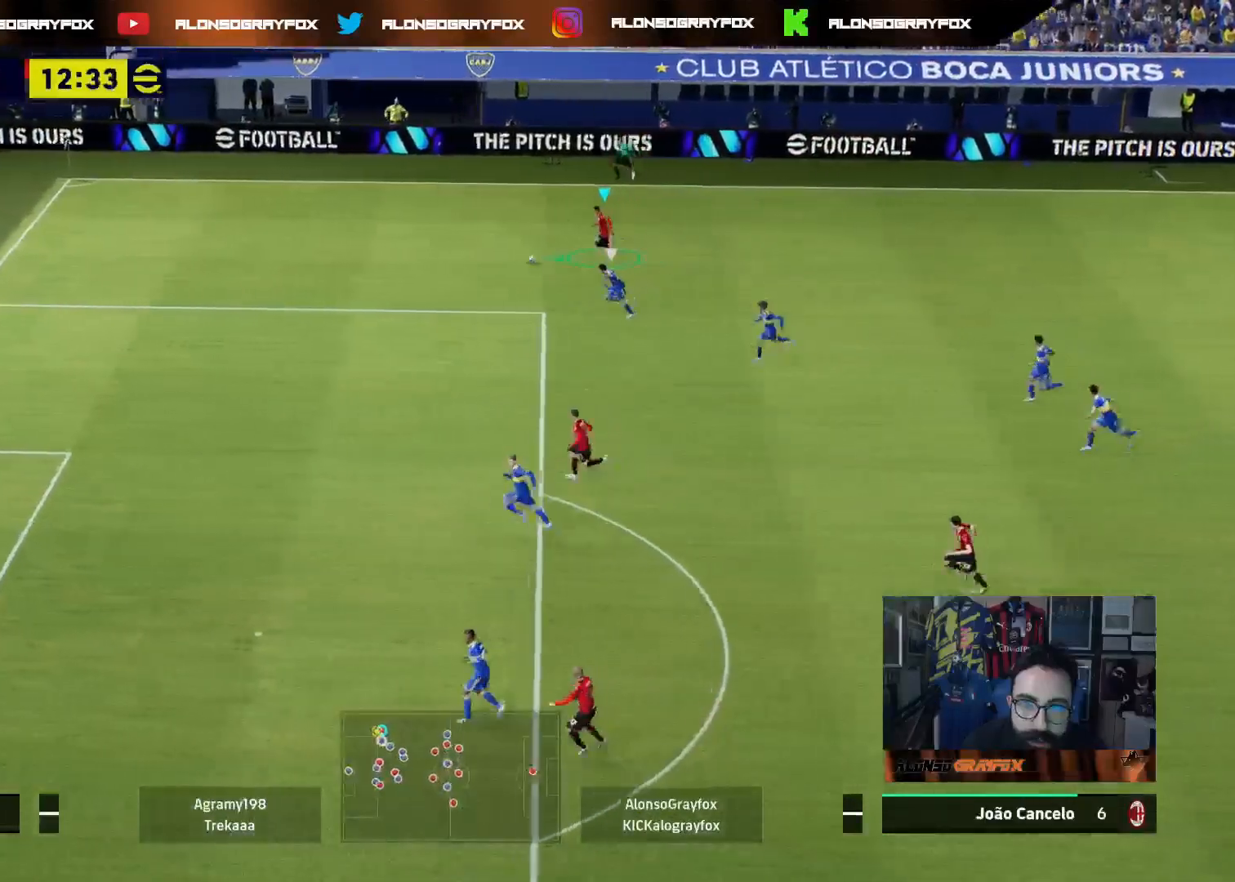
{"dt_ms": 500, "buttons": ["R2", "L3"], "left_stick": "left", "right_stick": "center", "events": []}
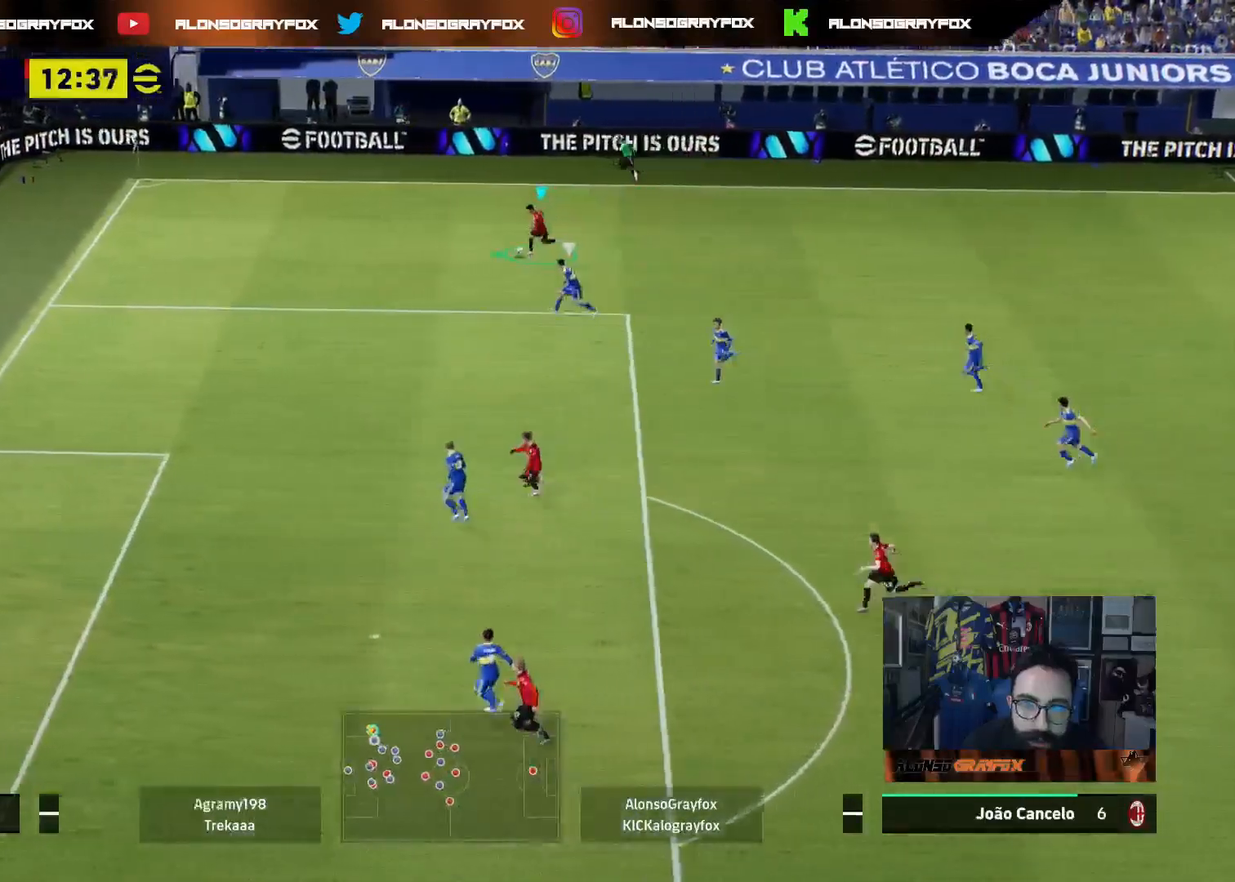
{"dt_ms": 500, "buttons": ["L3"], "left_stick": "down-left", "right_stick": "center", "events": [[17, "R2", "up"], [333, "left_stick", "down-left"]]}
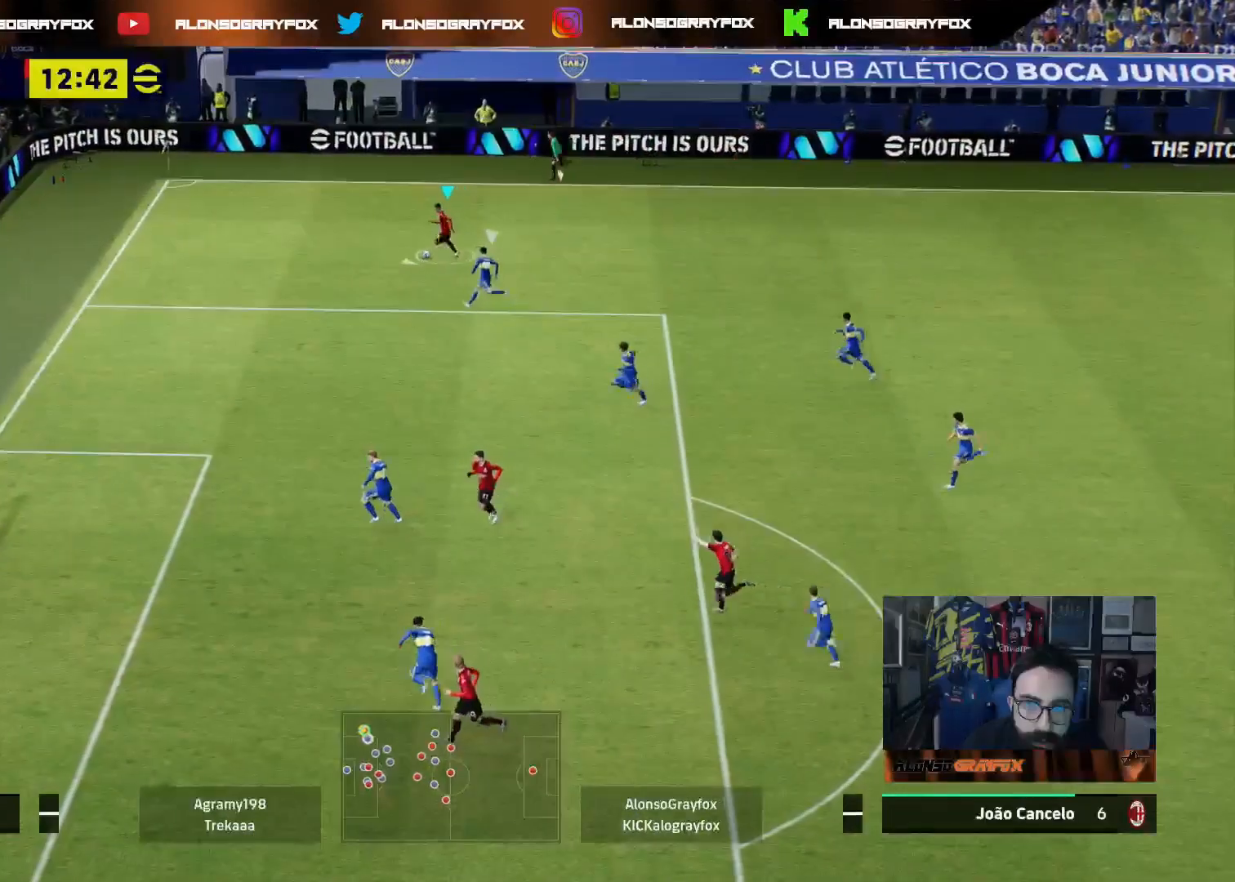
{"dt_ms": 500, "buttons": ["L3"], "left_stick": "down-right", "right_stick": "center", "events": [[217, "left_stick", "down-right"], [350, "CROSS", "down"], [417, "CROSS", "up"]]}
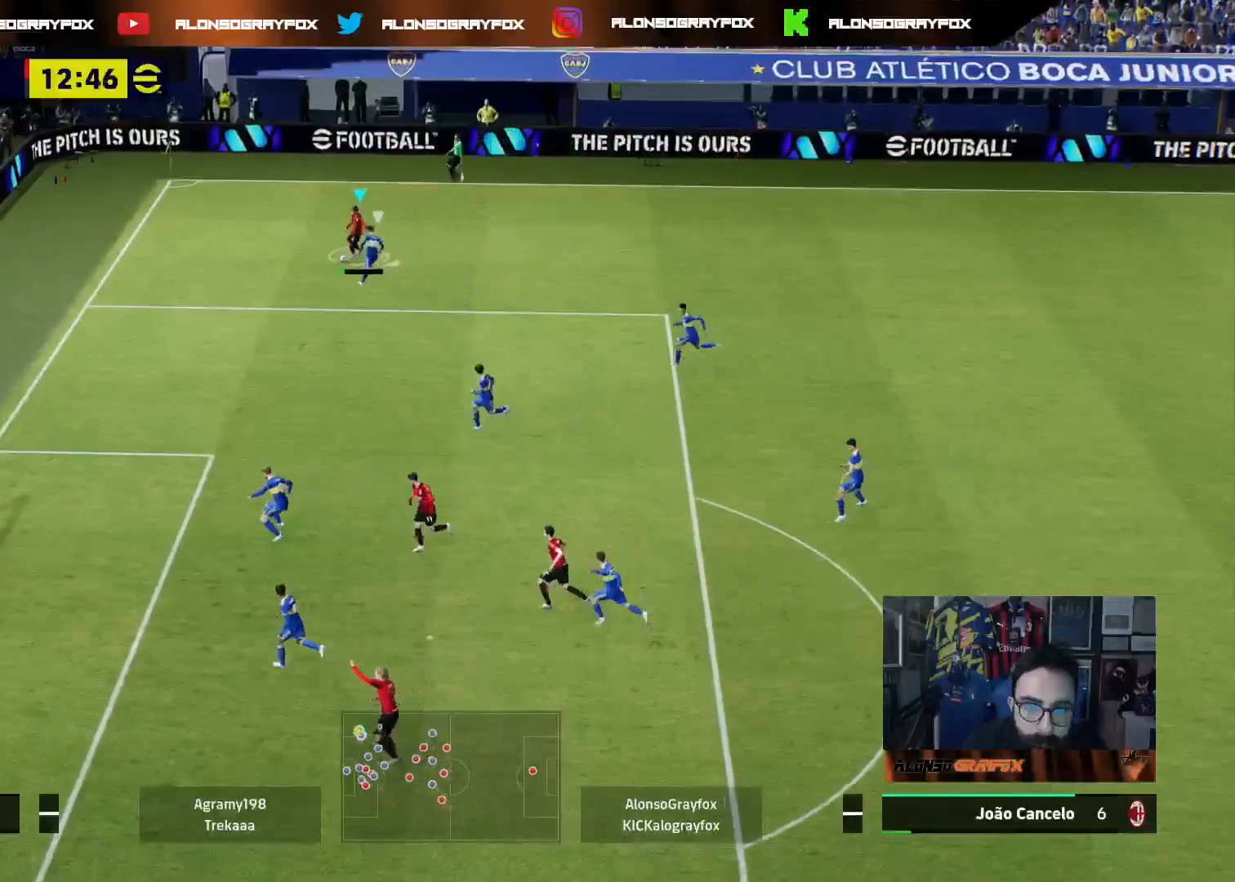
{"dt_ms": 500, "buttons": ["L3"], "left_stick": "down-right", "right_stick": "center", "events": []}
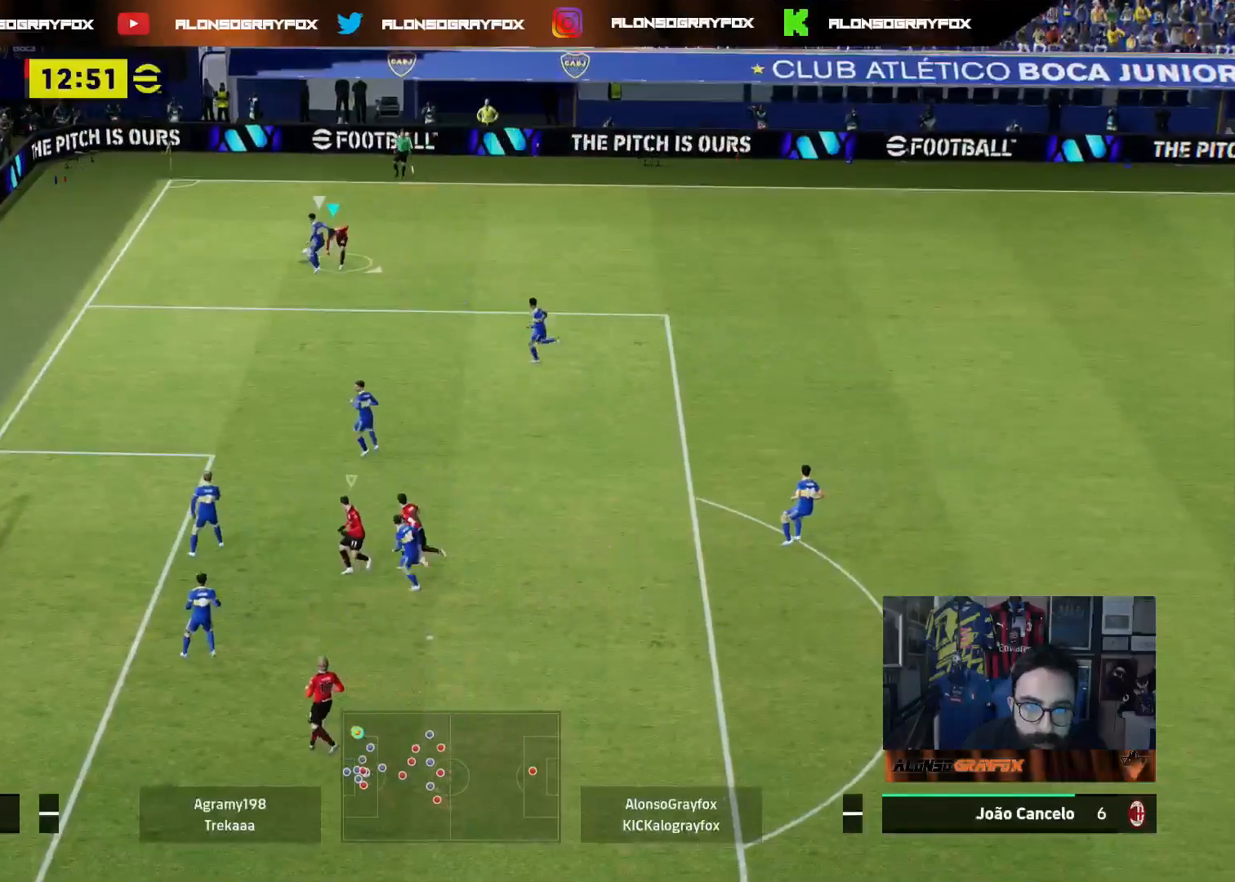
{"dt_ms": 500, "buttons": [], "left_stick": "up-right", "right_stick": "center", "events": [[150, "L3", "up"], [283, "left_stick", "up-right"]]}
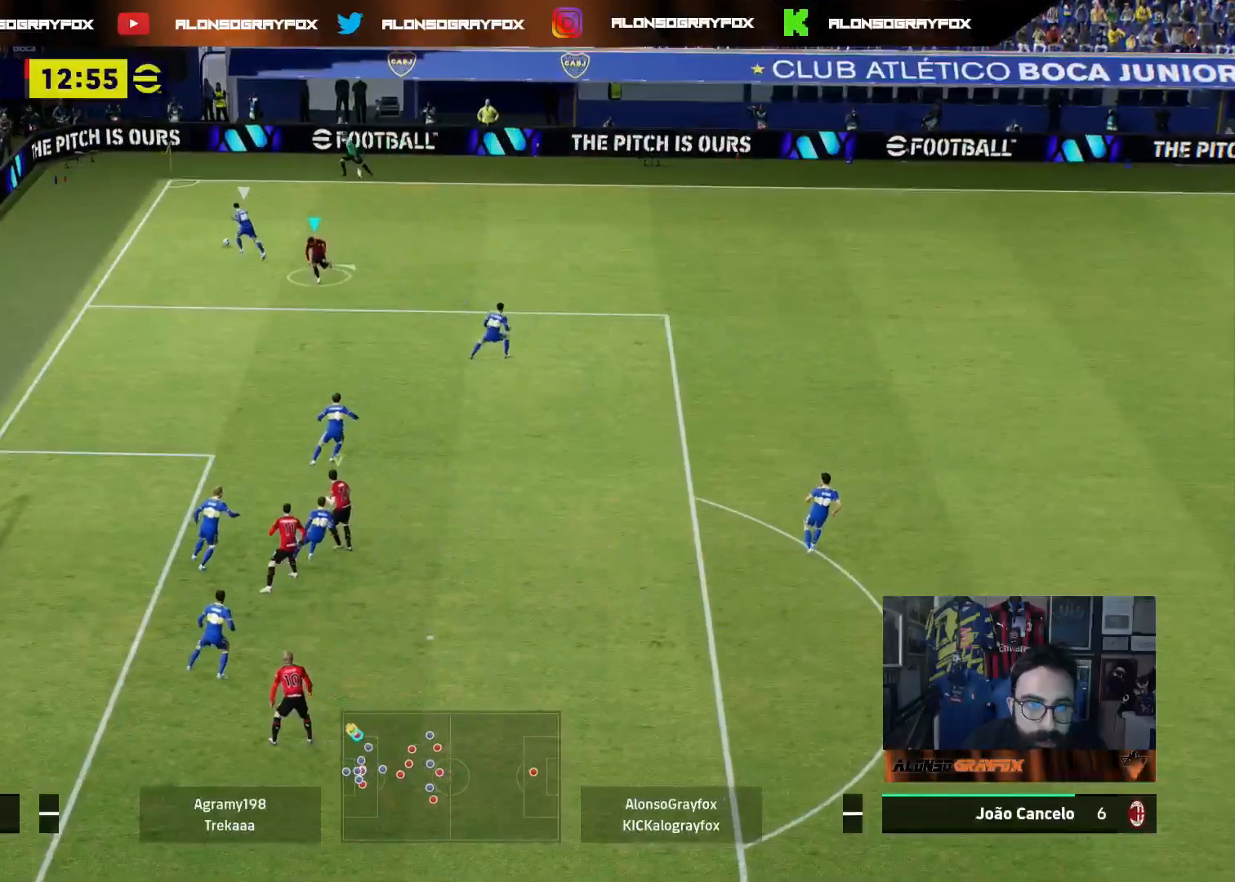
{"dt_ms": 500, "buttons": [], "left_stick": "up-right", "right_stick": "center", "events": []}
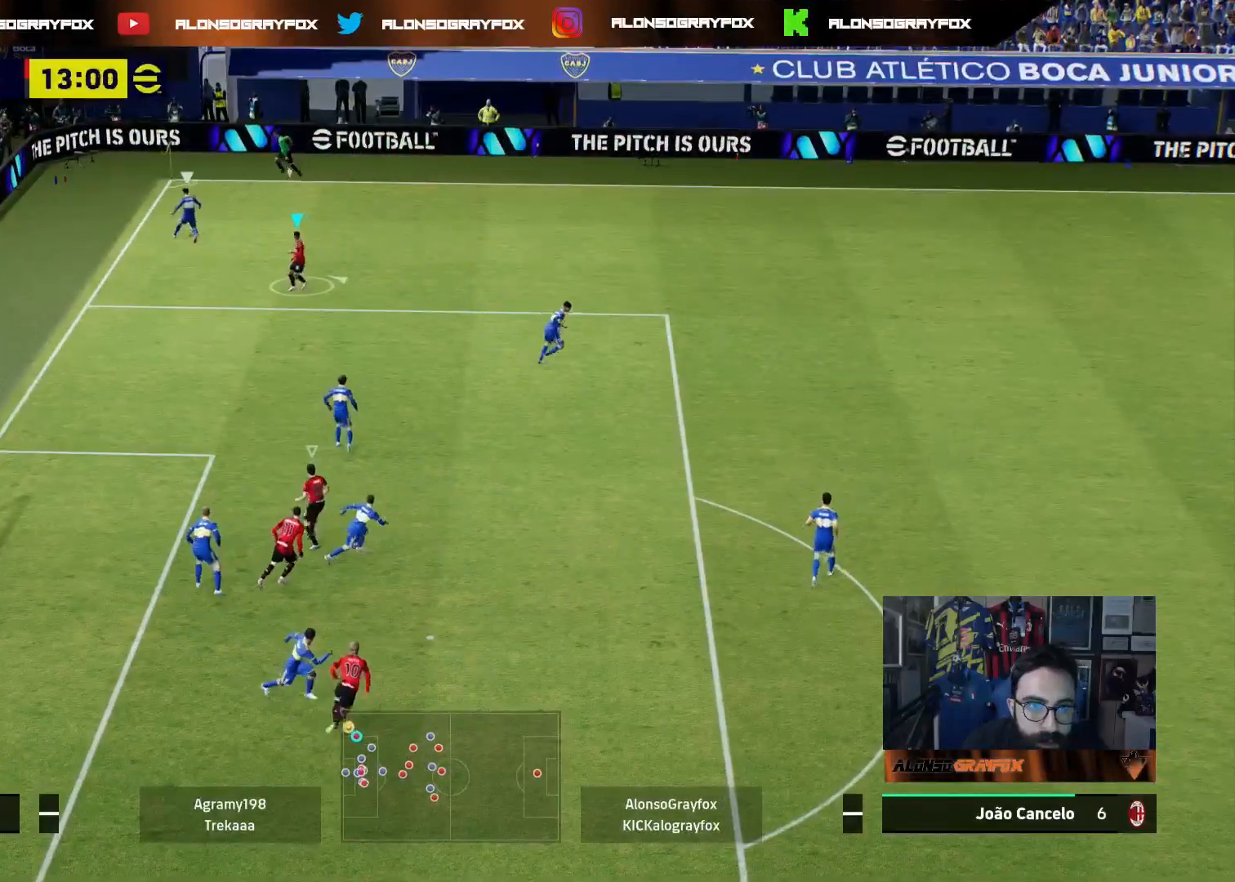
{"dt_ms": 500, "buttons": ["R1", "R2"], "left_stick": "up-right", "right_stick": "center", "events": [[83, "R2", "down"], [100, "R1", "down"]]}
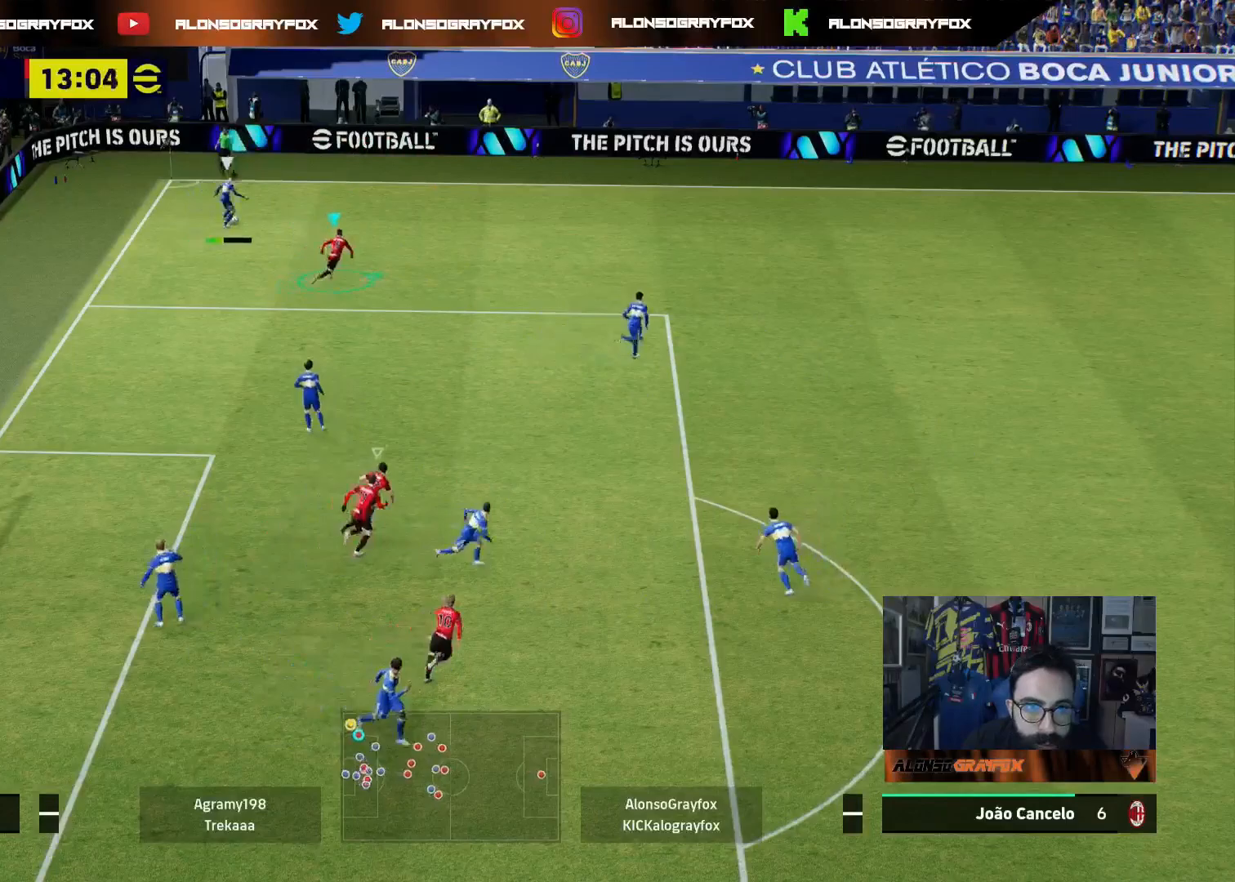
{"dt_ms": 500, "buttons": ["R1", "R2"], "left_stick": "up-right", "right_stick": "right", "events": [[500, "right_stick", "right"]]}
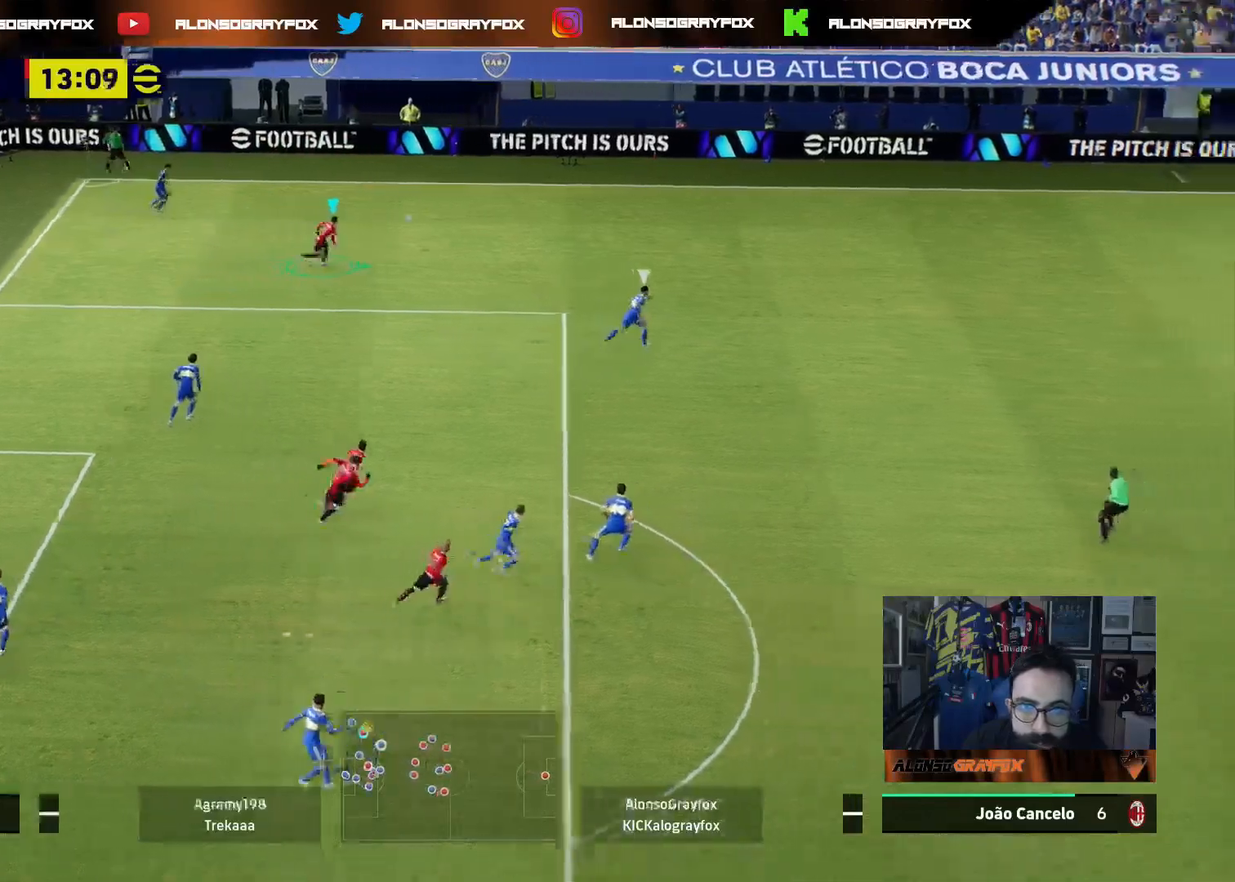
{"dt_ms": 500, "buttons": ["L3"], "left_stick": "up-left", "right_stick": "center", "events": [[33, "R1", "up"], [67, "R2", "up"], [67, "left_stick", "up"], [67, "right_stick", "center"], [150, "L3", "down"], [200, "R1", "down"], [200, "R2", "down"], [217, "left_stick", "up-left"], [350, "R1", "up"], [367, "R2", "up"]]}
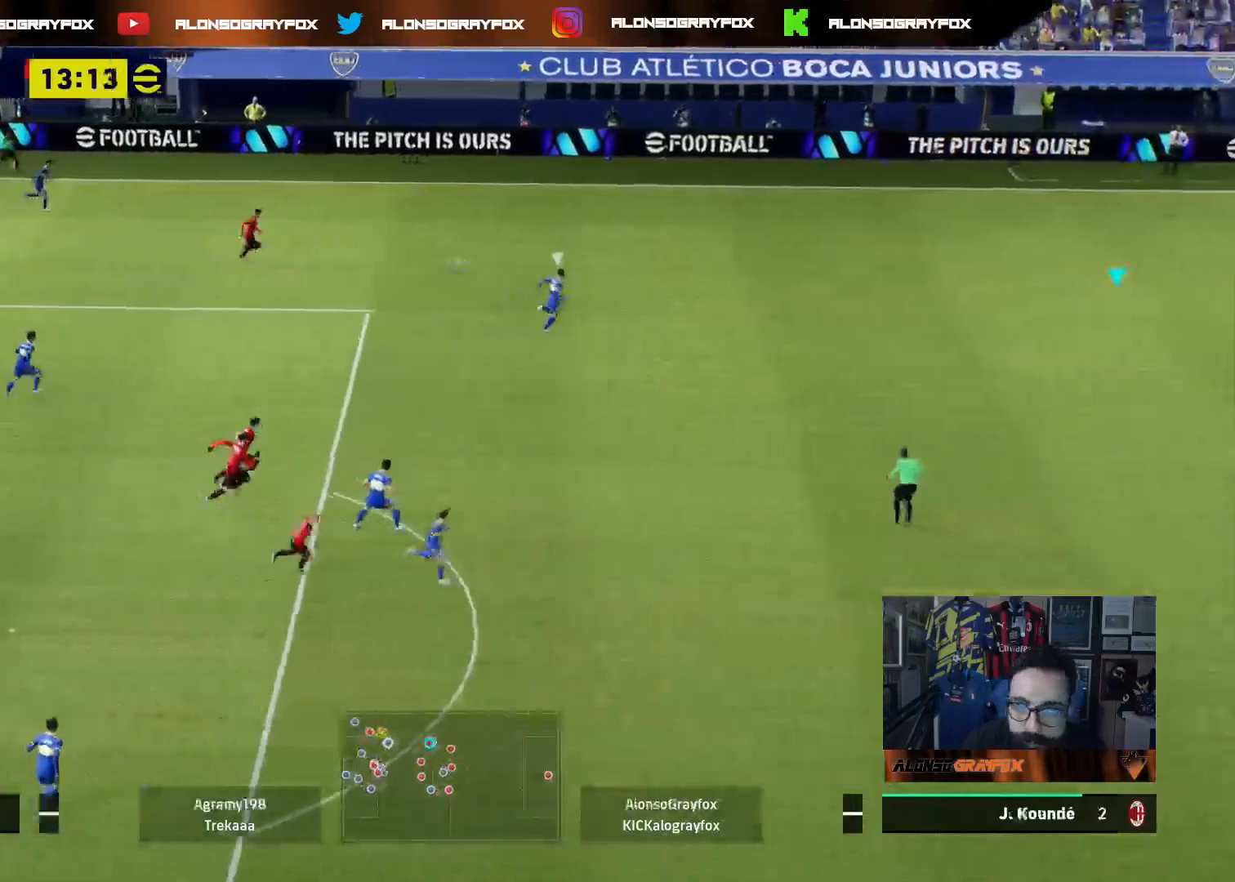
{"dt_ms": 500, "buttons": ["R1", "R2", "L3"], "left_stick": "left", "right_stick": "center", "events": [[33, "left_stick", "left"], [83, "R1", "down"], [100, "R2", "down"]]}
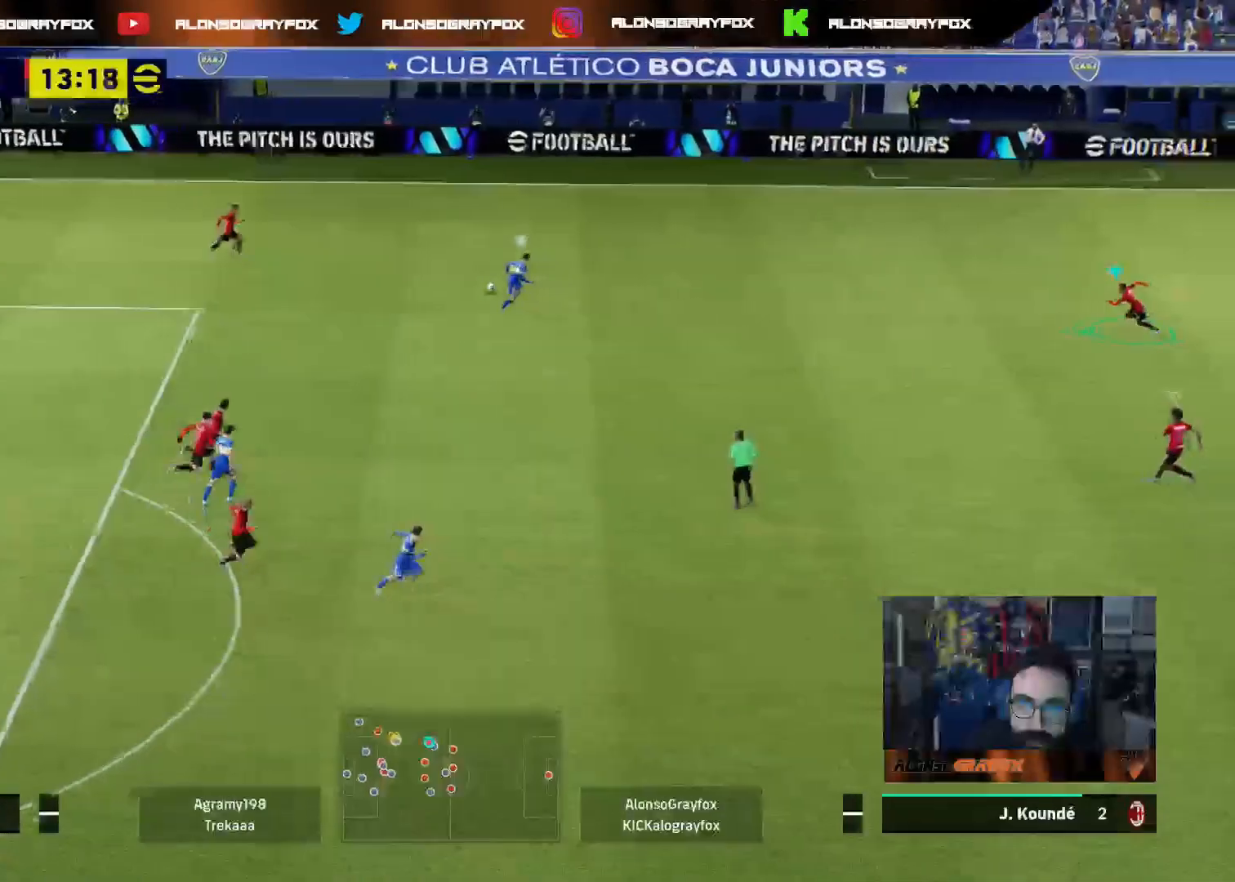
{"dt_ms": 1000, "buttons": ["L2", "L3"], "left_stick": "down-right", "right_stick": "center"}
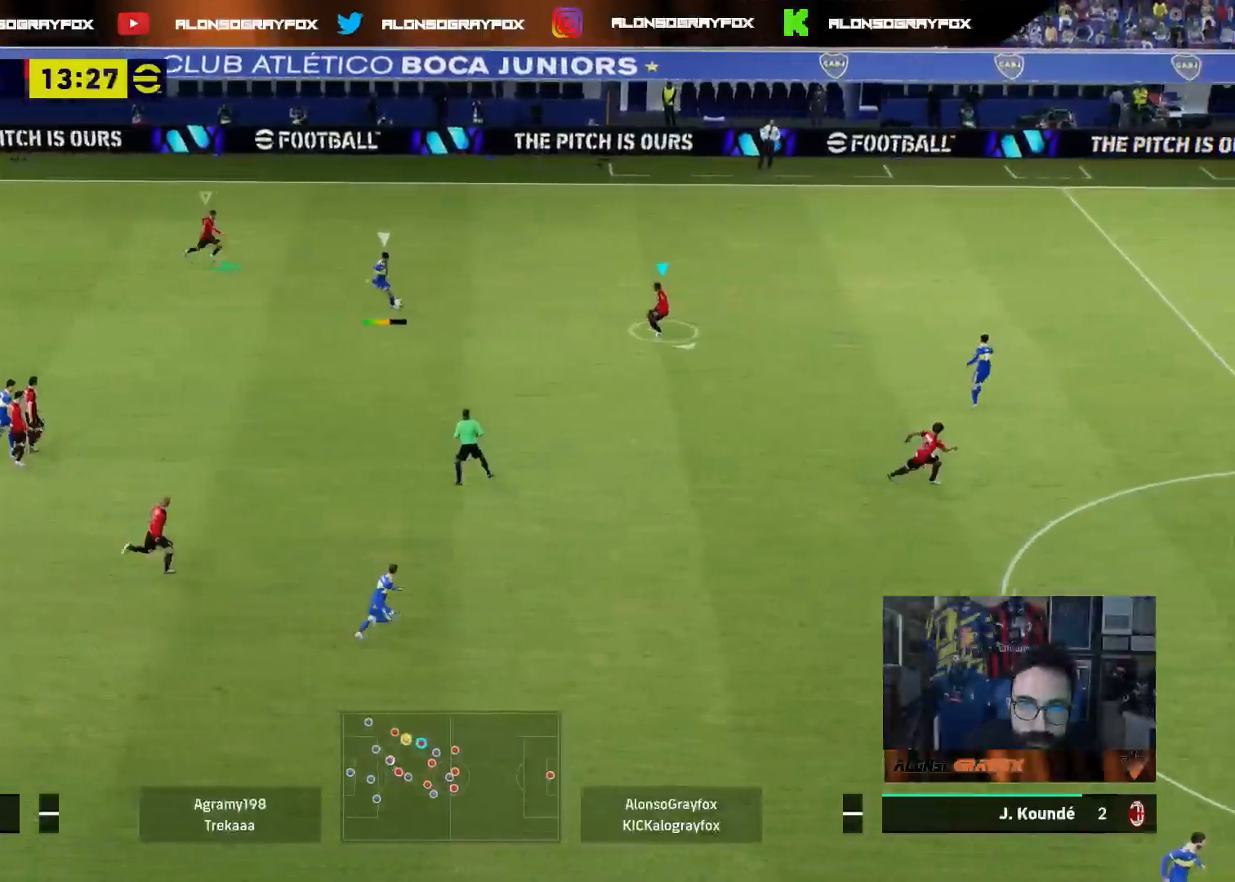
{"dt_ms": 500, "buttons": ["L1", "L3"], "left_stick": "down", "right_stick": "center", "events": [[317, "L2", "up"], [350, "left_stick", "down"], [383, "L1", "down"]]}
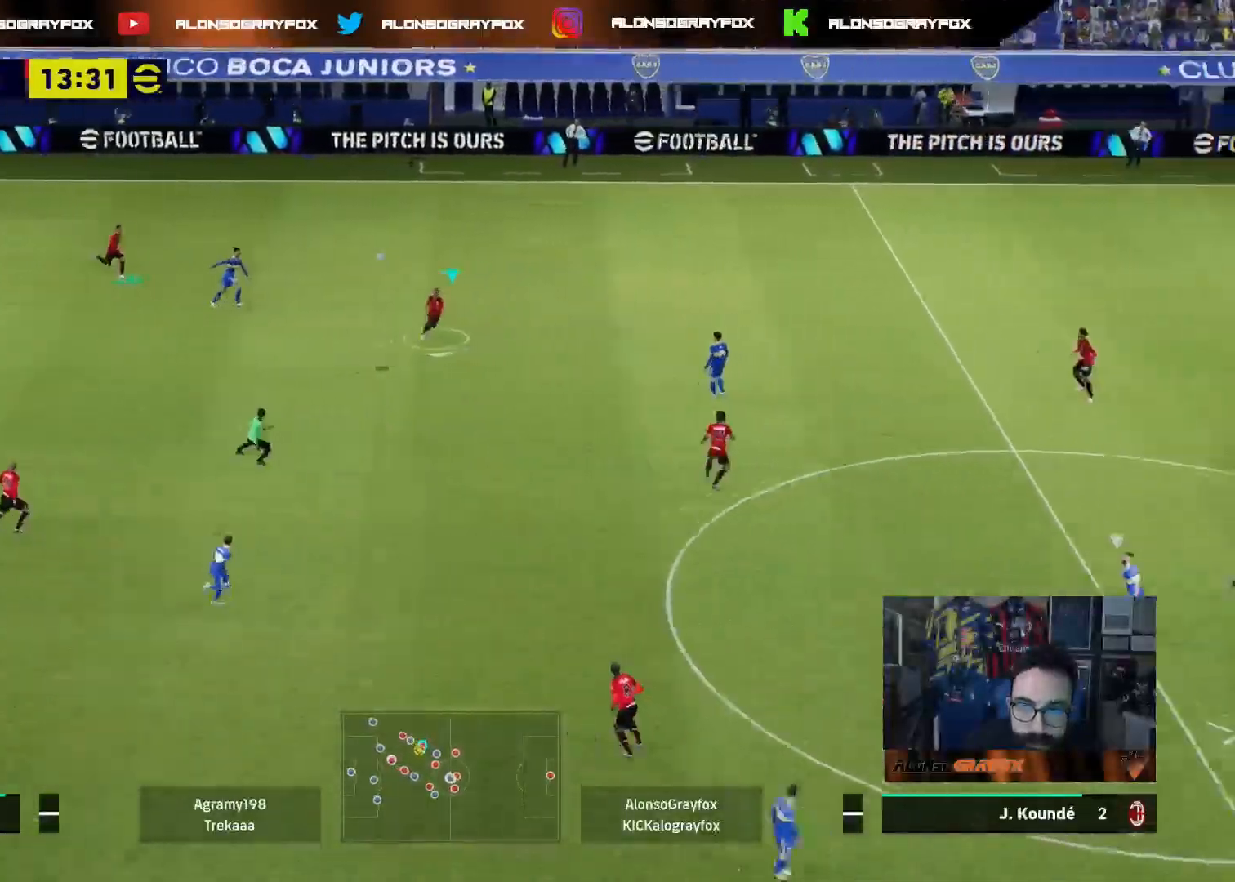
{"dt_ms": 500, "buttons": ["R2", "L3"], "left_stick": "left", "right_stick": "center", "events": [[17, "L1", "up"], [17, "R2", "down"], [100, "left_stick", "down-left"], [467, "left_stick", "left"]]}
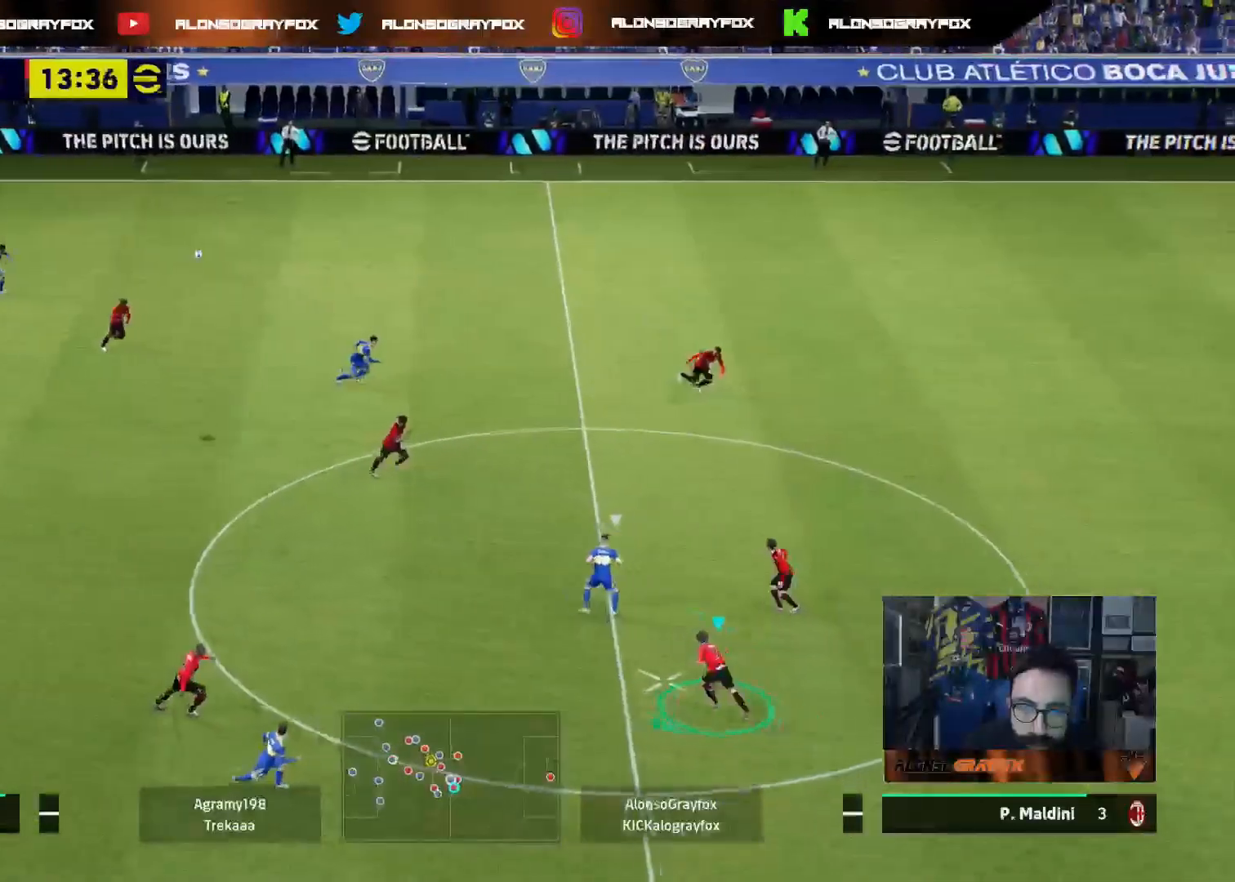
{"dt_ms": 500, "buttons": ["CROSS", "L2", "R2", "L3"], "left_stick": "left", "right_stick": "center", "events": [[17, "R1", "down"], [100, "L2", "down"], [167, "R1", "up"], [300, "CROSS", "down"]]}
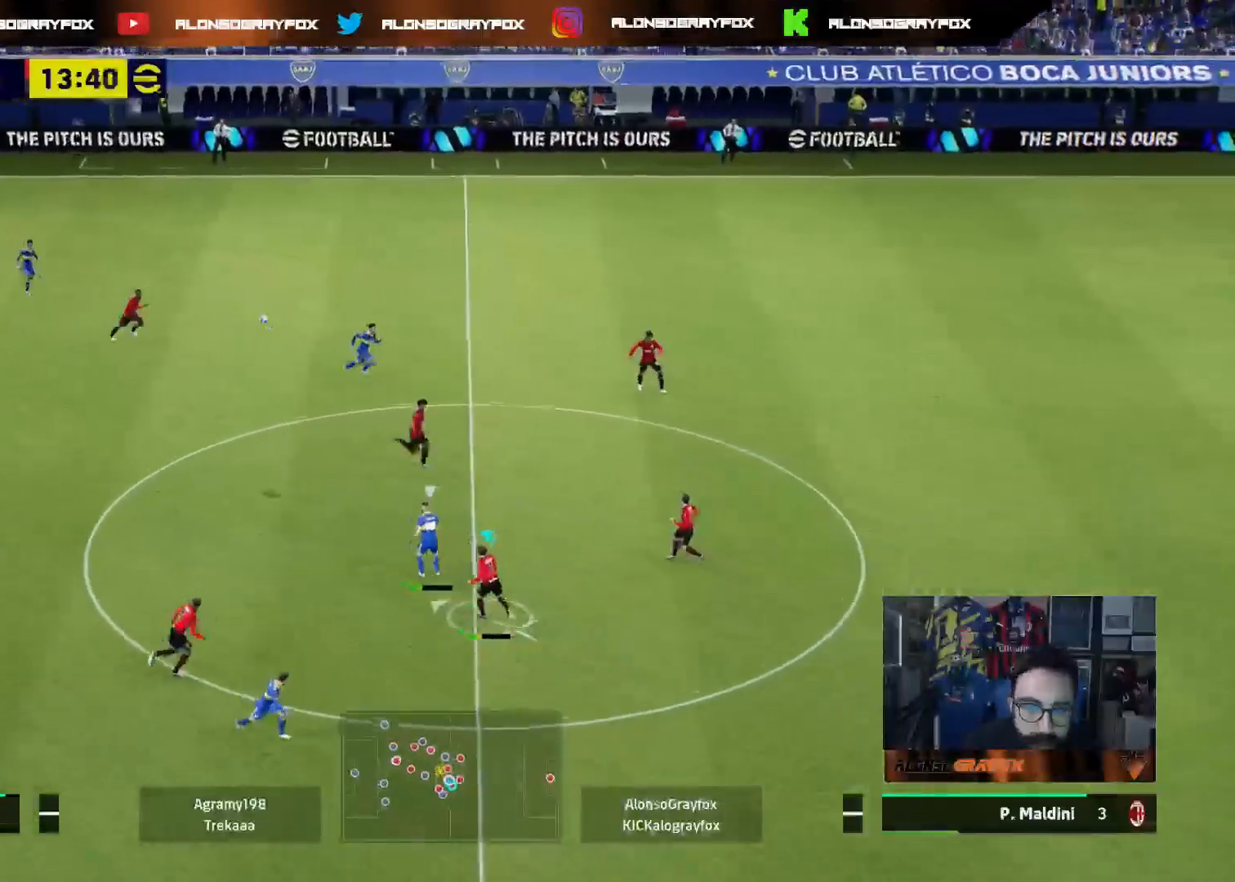
{"dt_ms": 500, "buttons": ["CROSS", "R2"], "left_stick": "down", "right_stick": "center", "events": [[417, "L2", "up"], [450, "L3", "up"], [500, "left_stick", "down"]]}
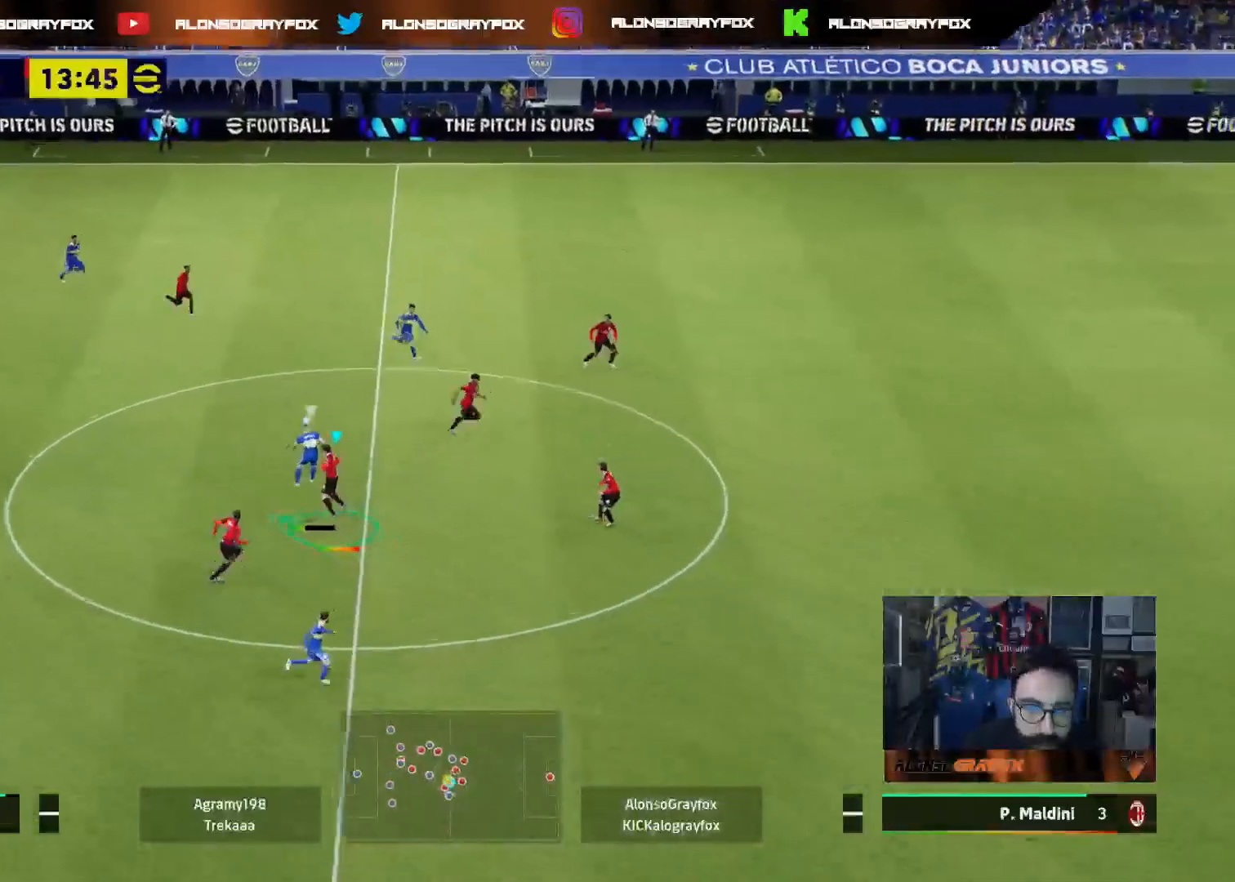
{"dt_ms": 500, "buttons": ["R1", "R2", "L3"], "left_stick": "down", "right_stick": "center", "events": [[17, "CROSS", "up"], [17, "R2", "up"], [33, "L1", "down"], [117, "L1", "up"], [233, "L3", "down"], [283, "R2", "down"], [317, "R1", "down"]]}
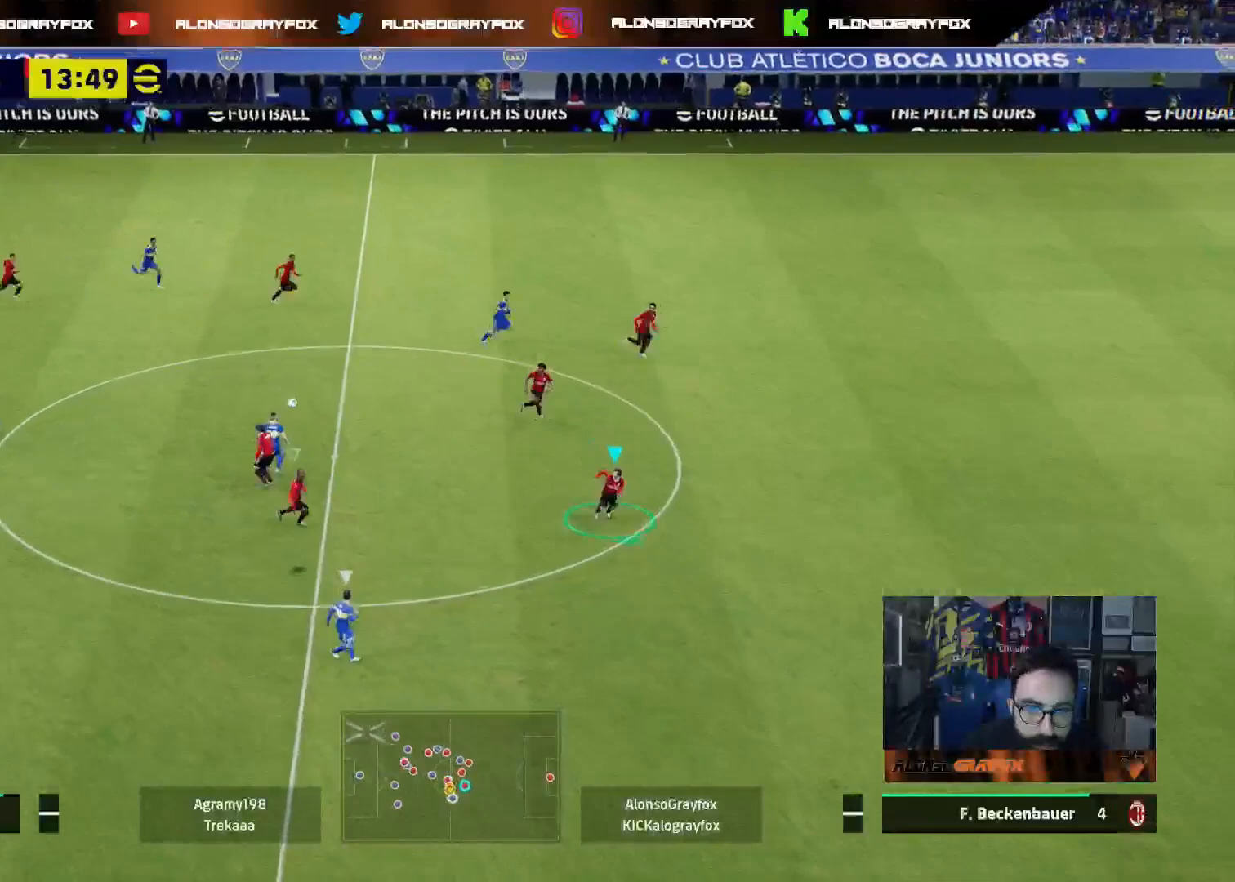
{"dt_ms": 500, "buttons": ["R1", "R2", "L3"], "left_stick": "down-left", "right_stick": "center", "events": [[83, "left_stick", "down-left"]]}